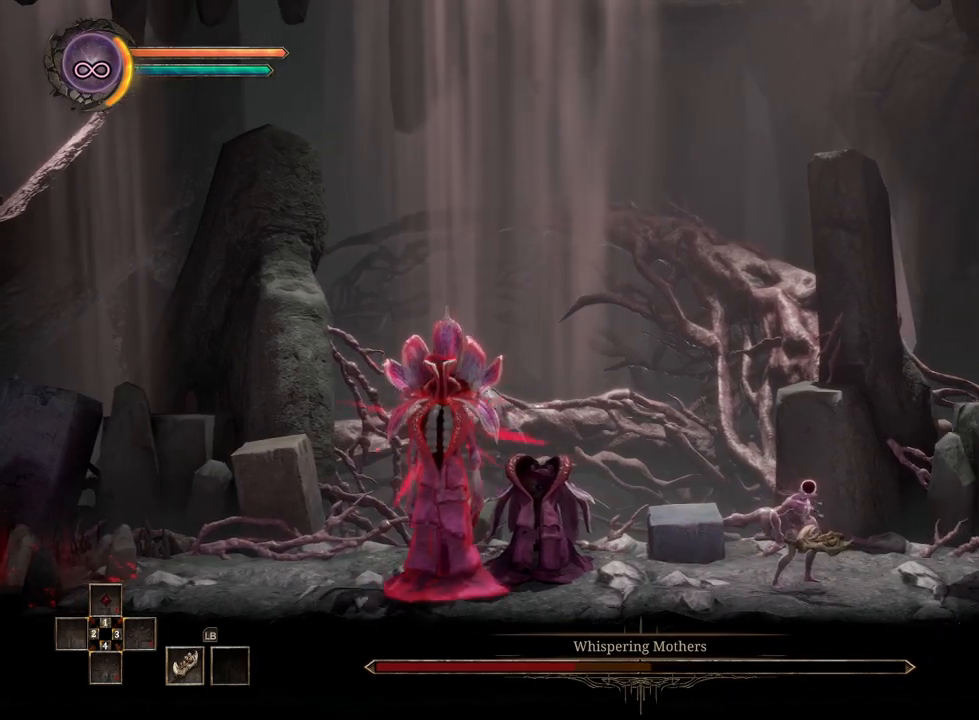
Gameplay with a controller (Xbox layout); each line is a JSON object with the inputs held at the frame after it. "events" lists button and stick changes between this image and that frame as [ms after this image, input, new state], when the widget could be followed in between.
{"buttons": [], "left_stick": "left", "right_stick": "center", "events": [[250, "left_stick", "left"]]}
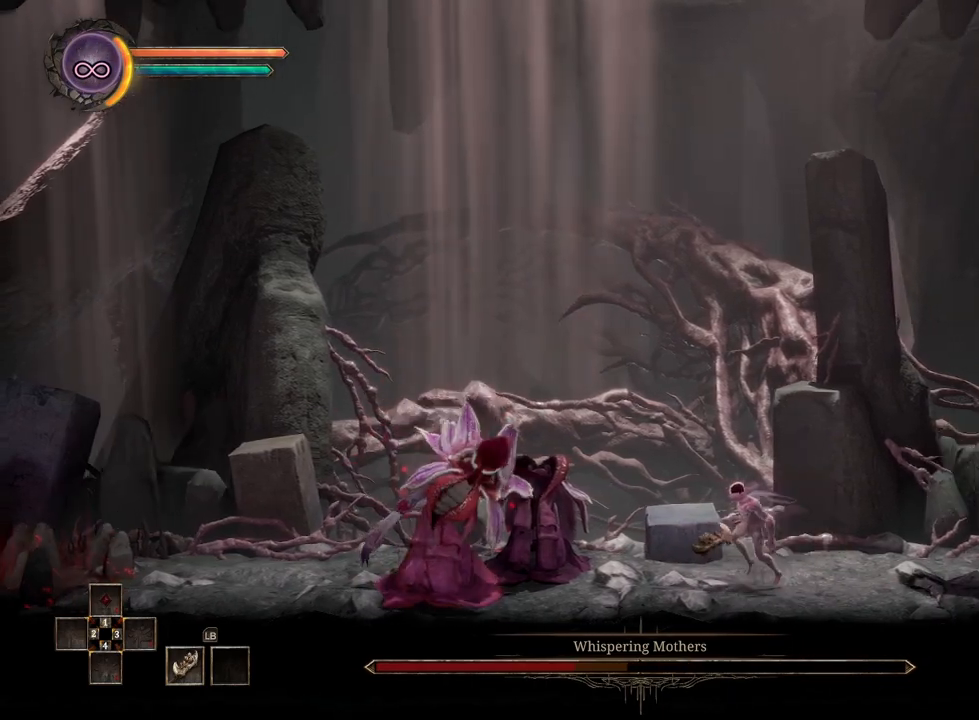
{"buttons": [], "left_stick": "center", "right_stick": "center", "events": [[67, "B", "down"], [200, "B", "up"], [467, "left_stick", "center"]]}
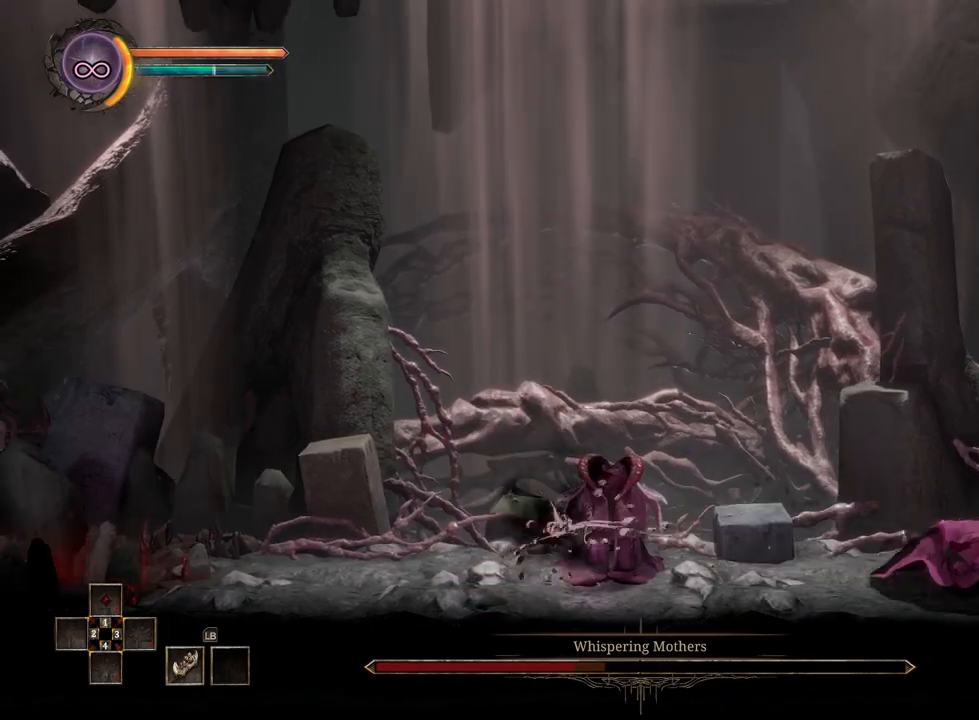
{"buttons": [], "left_stick": "center", "right_stick": "center", "events": []}
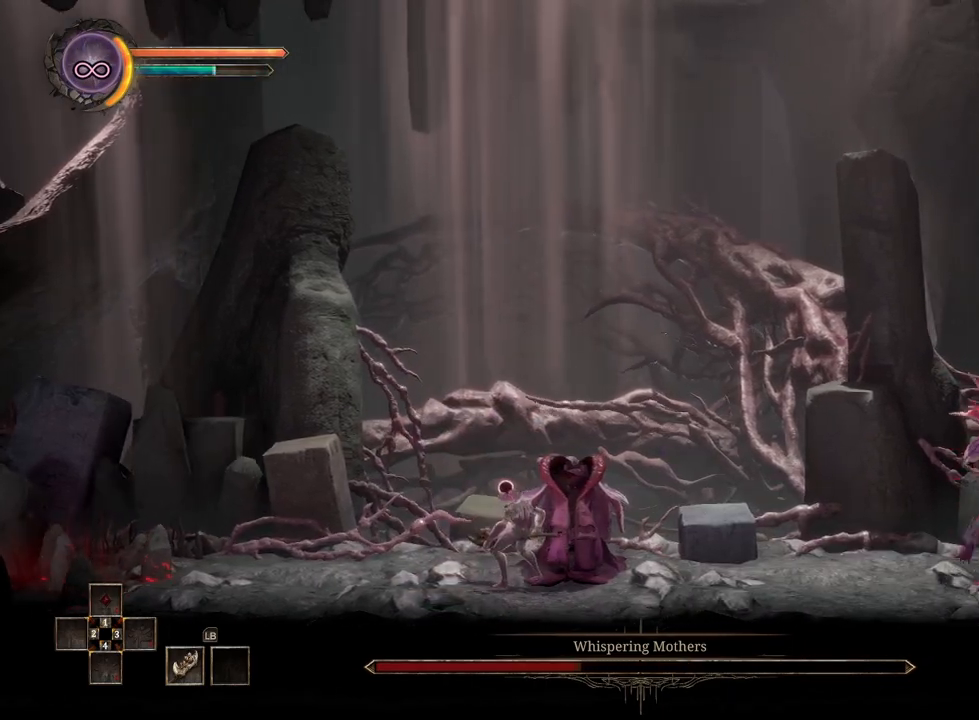
{"buttons": [], "left_stick": "right", "right_stick": "center", "events": [[217, "left_stick", "right"]]}
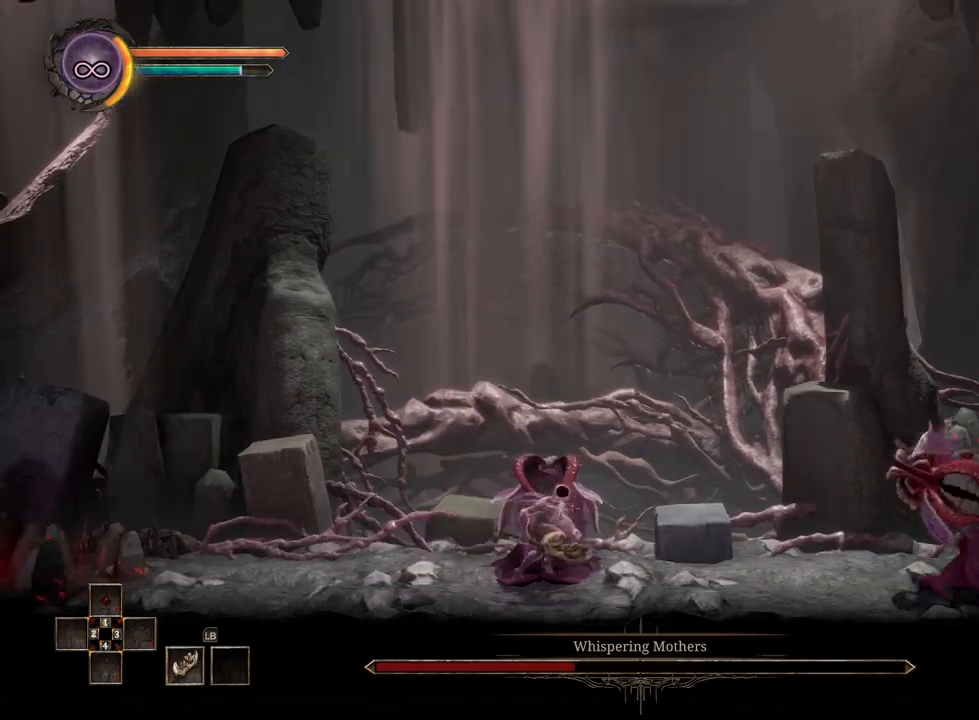
{"buttons": [], "left_stick": "right", "right_stick": "center", "events": [[117, "B", "down"], [283, "B", "up"]]}
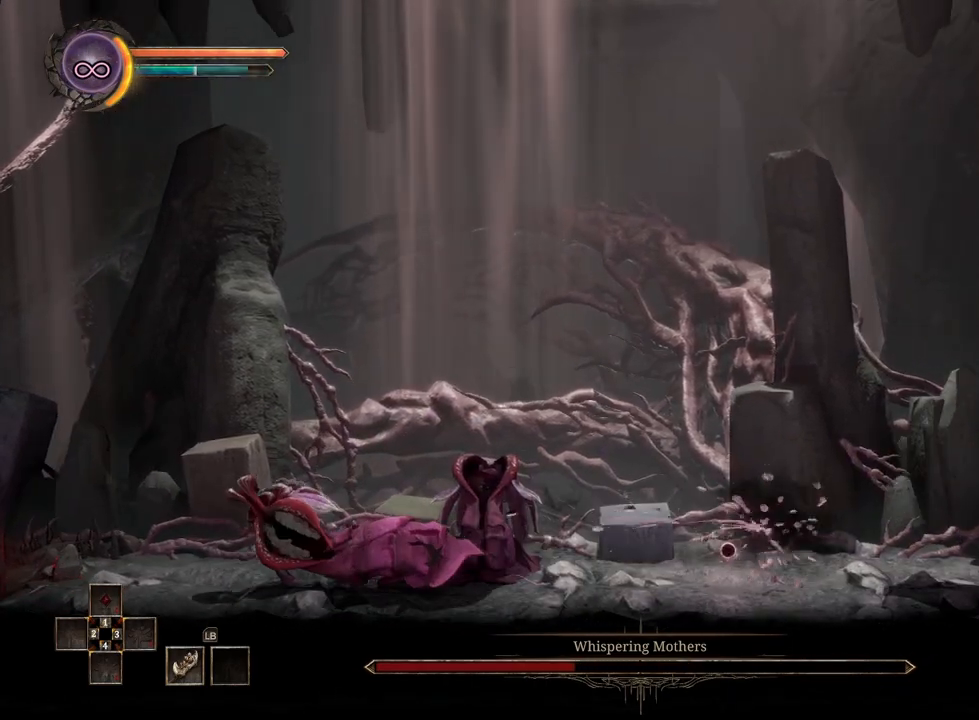
{"buttons": [], "left_stick": "center", "right_stick": "center", "events": [[17, "left_stick", "center"], [117, "left_stick", "left"], [450, "left_stick", "center"]]}
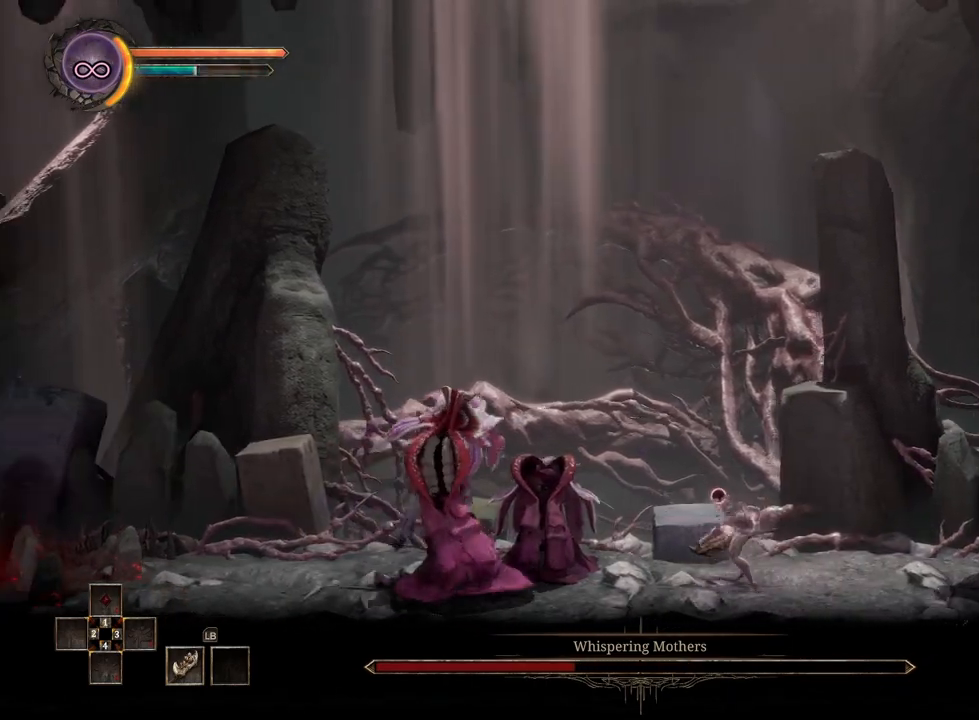
{"buttons": [], "left_stick": "center", "right_stick": "center", "events": []}
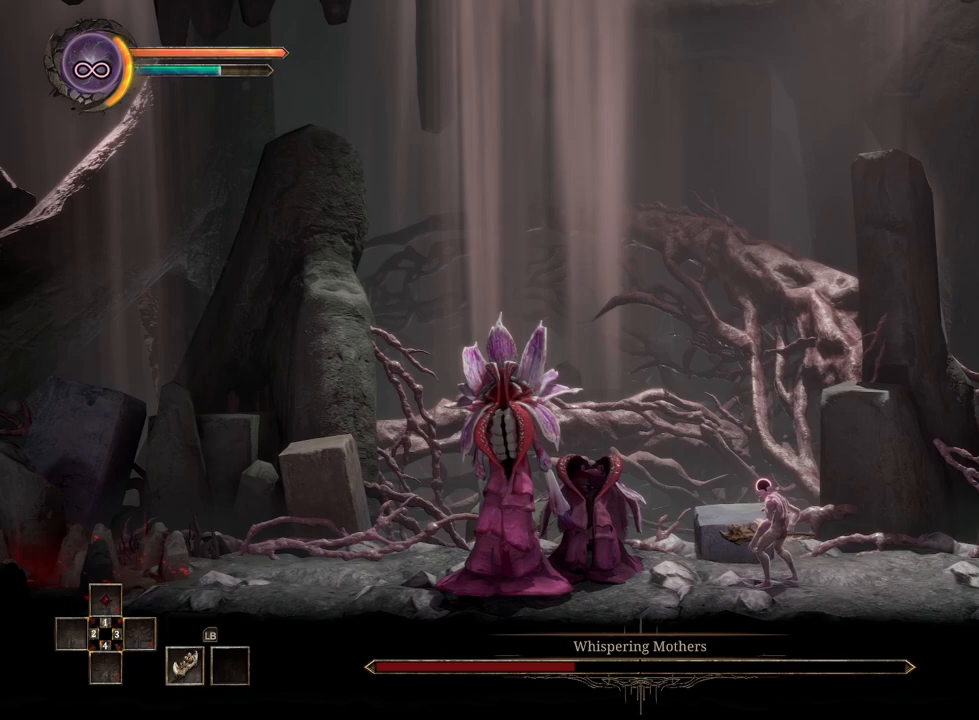
{"buttons": [], "left_stick": "center", "right_stick": "center", "events": []}
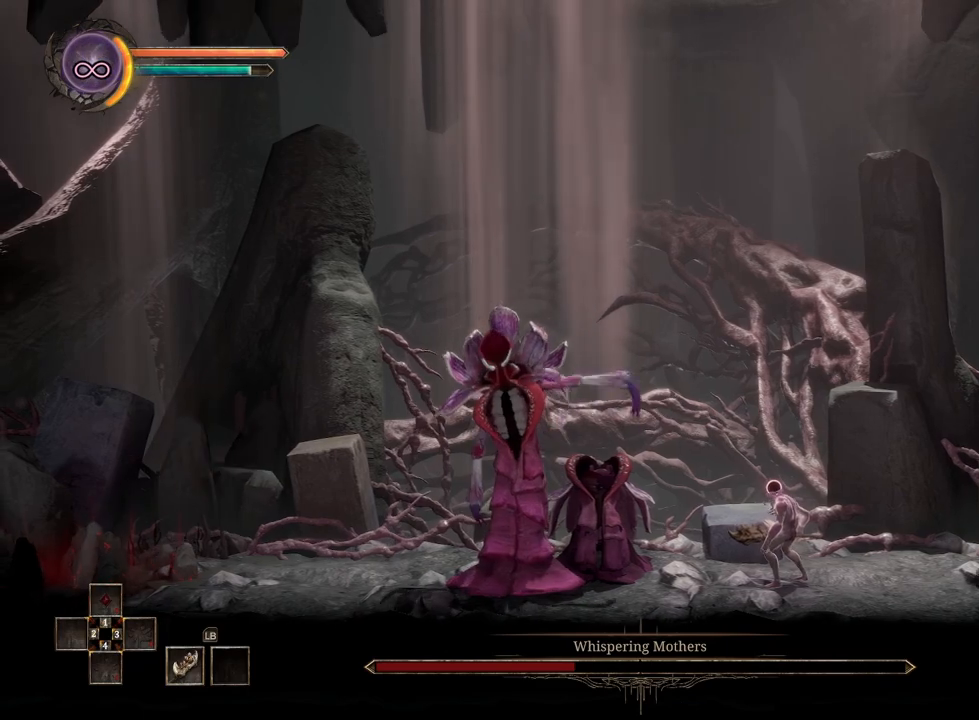
{"buttons": [], "left_stick": "center", "right_stick": "center", "events": []}
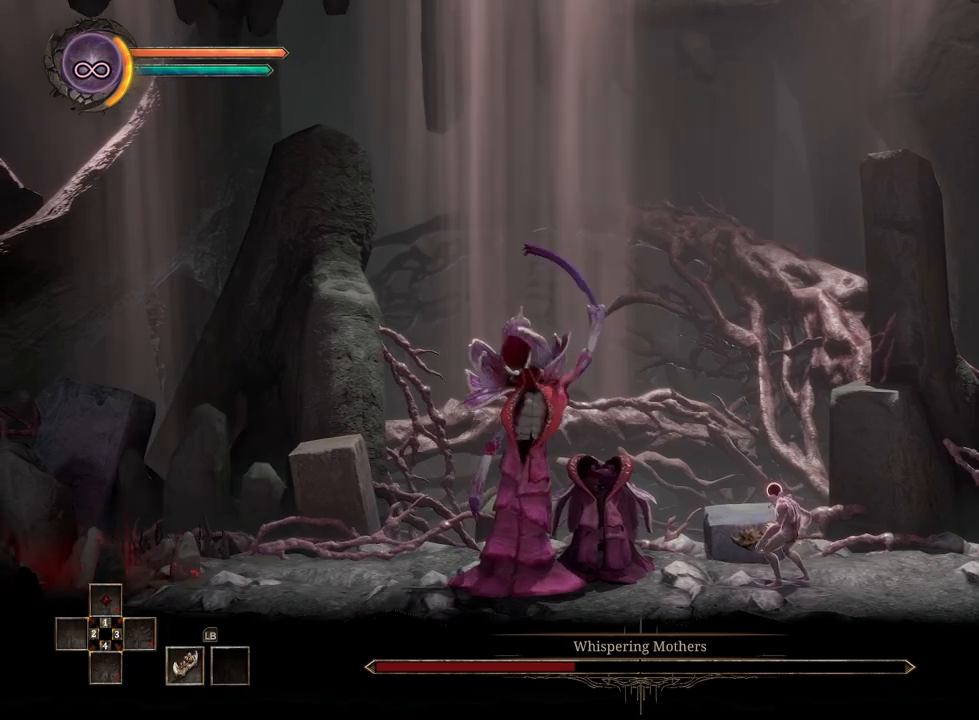
{"buttons": ["R2"], "left_stick": "center", "right_stick": "center", "events": [[17, "left_stick", "left"], [50, "R2", "down"], [233, "left_stick", "center"]]}
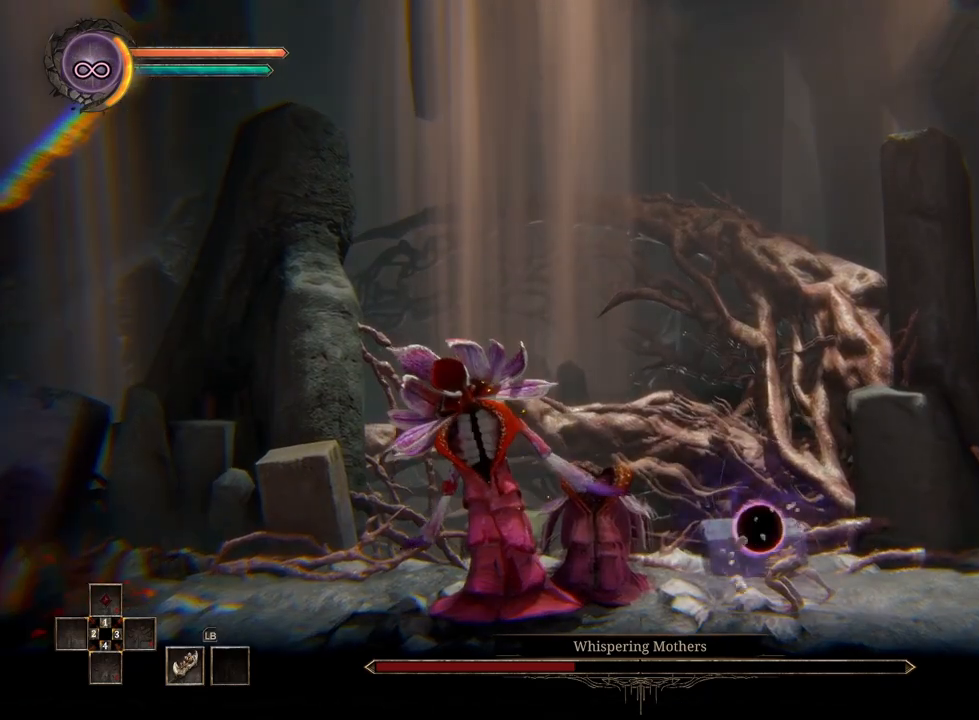
{"buttons": ["R2"], "left_stick": "center", "right_stick": "center", "events": []}
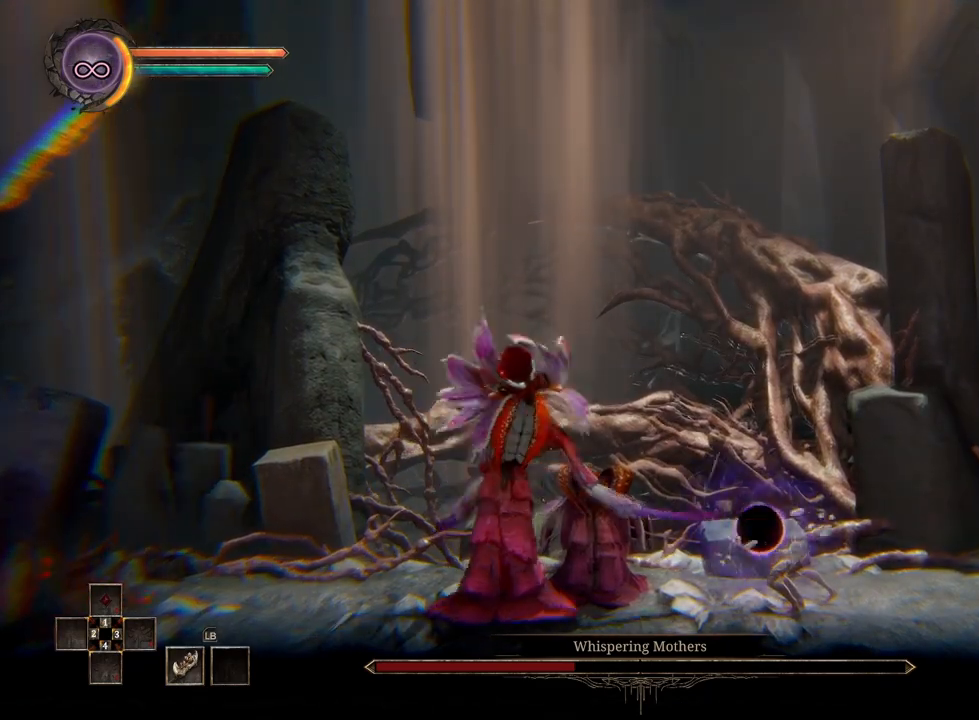
{"buttons": [], "left_stick": "center", "right_stick": "center", "events": [[500, "R2", "up"]]}
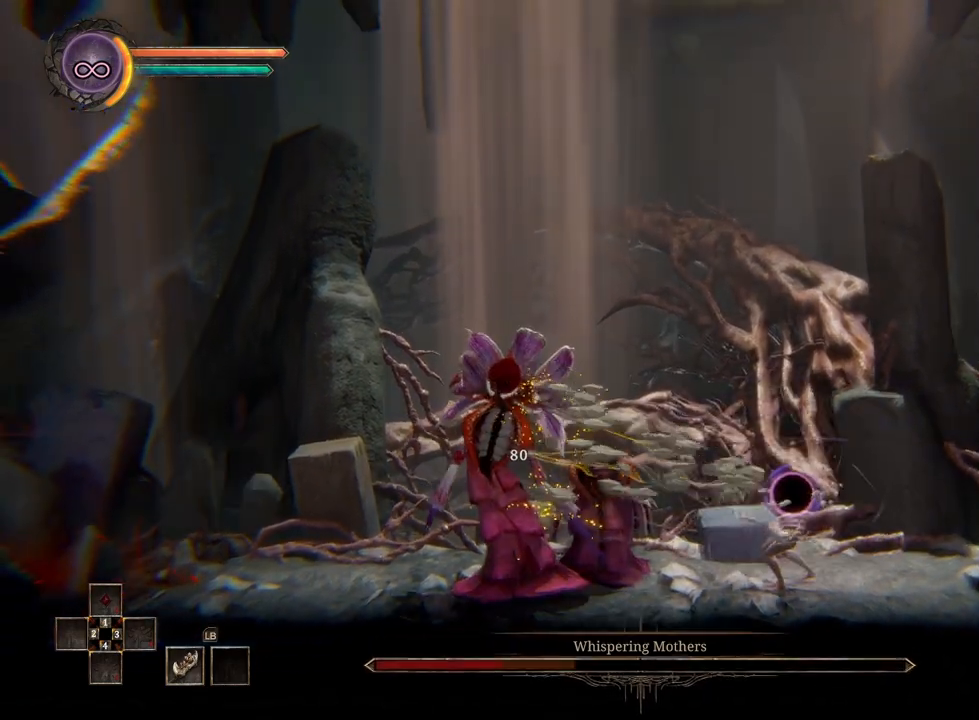
{"buttons": [], "left_stick": "center", "right_stick": "center", "events": []}
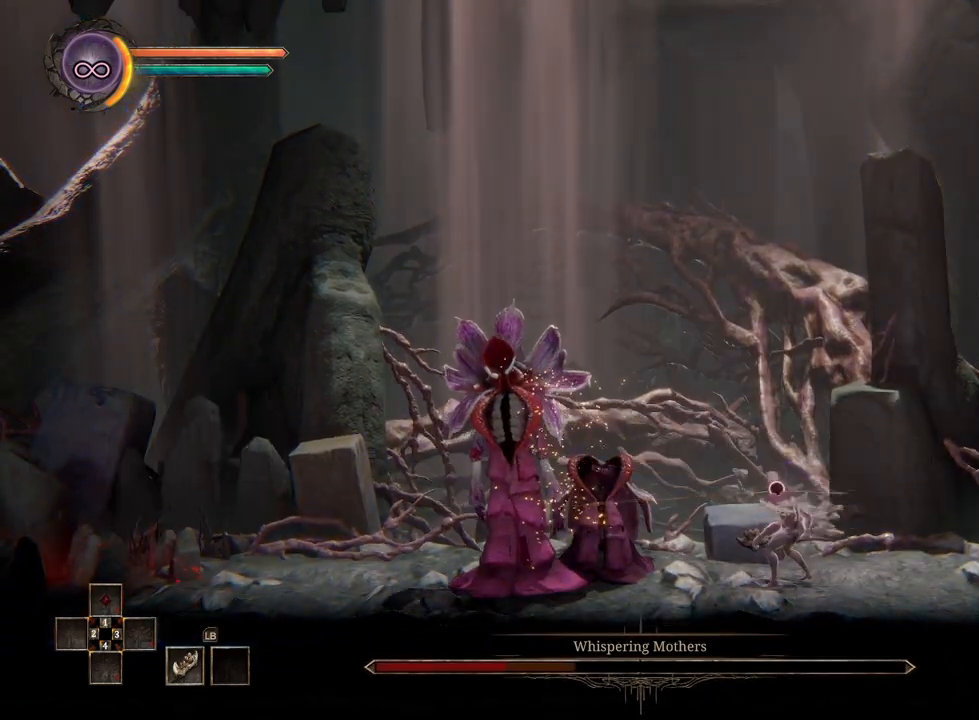
{"buttons": [], "left_stick": "center", "right_stick": "center", "events": []}
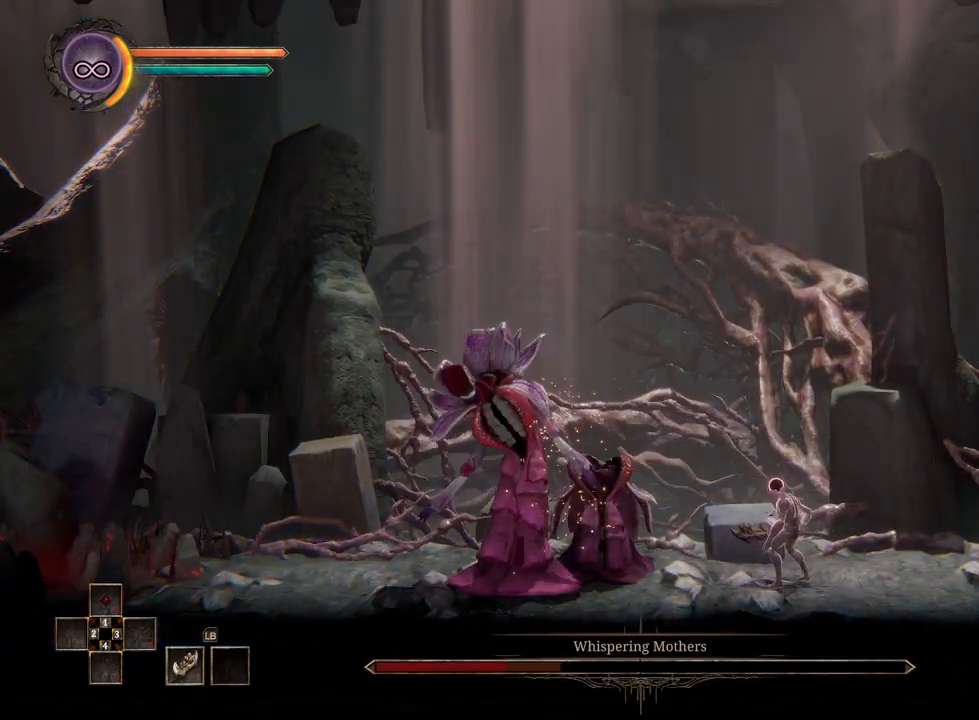
{"buttons": [], "left_stick": "left", "right_stick": "center", "events": [[450, "left_stick", "left"]]}
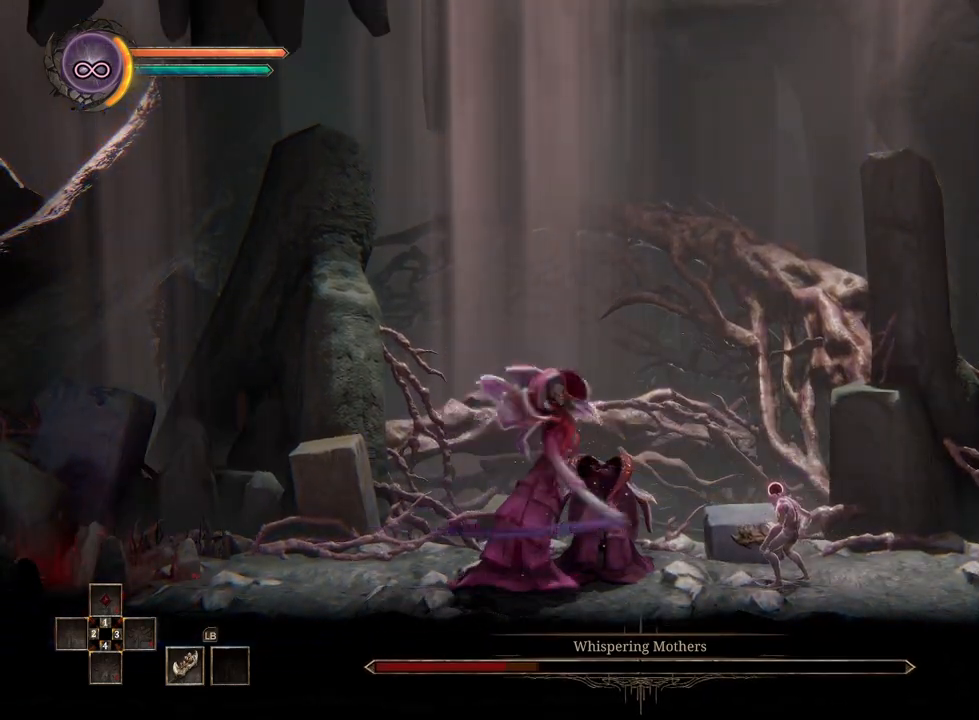
{"buttons": ["R2"], "left_stick": "center", "right_stick": "center", "events": [[33, "R2", "down"], [217, "left_stick", "center"]]}
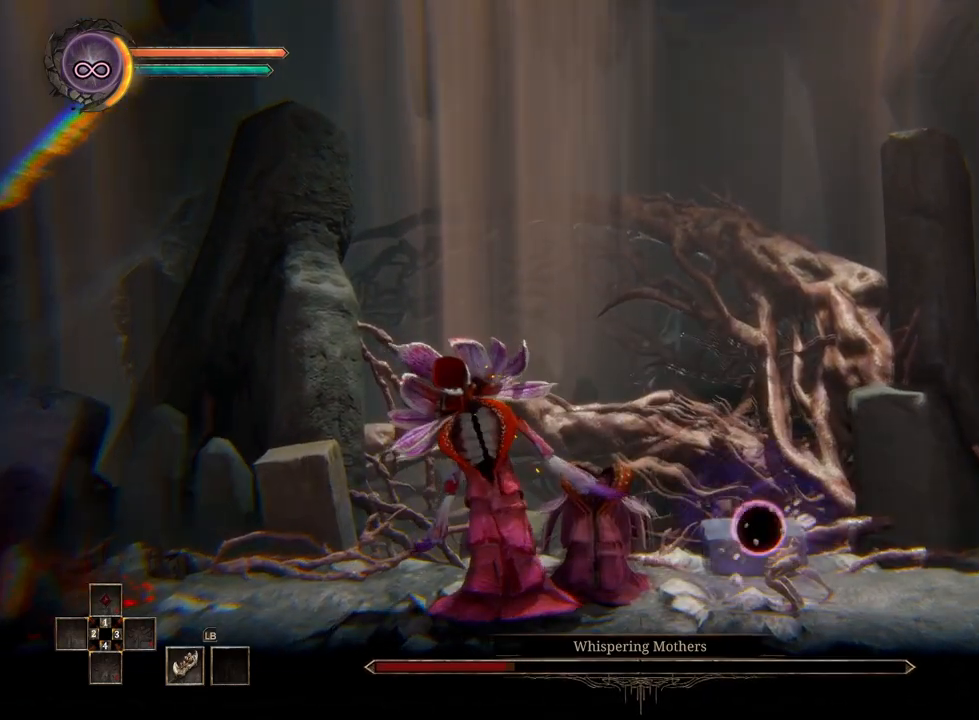
{"buttons": ["R2"], "left_stick": "center", "right_stick": "center", "events": []}
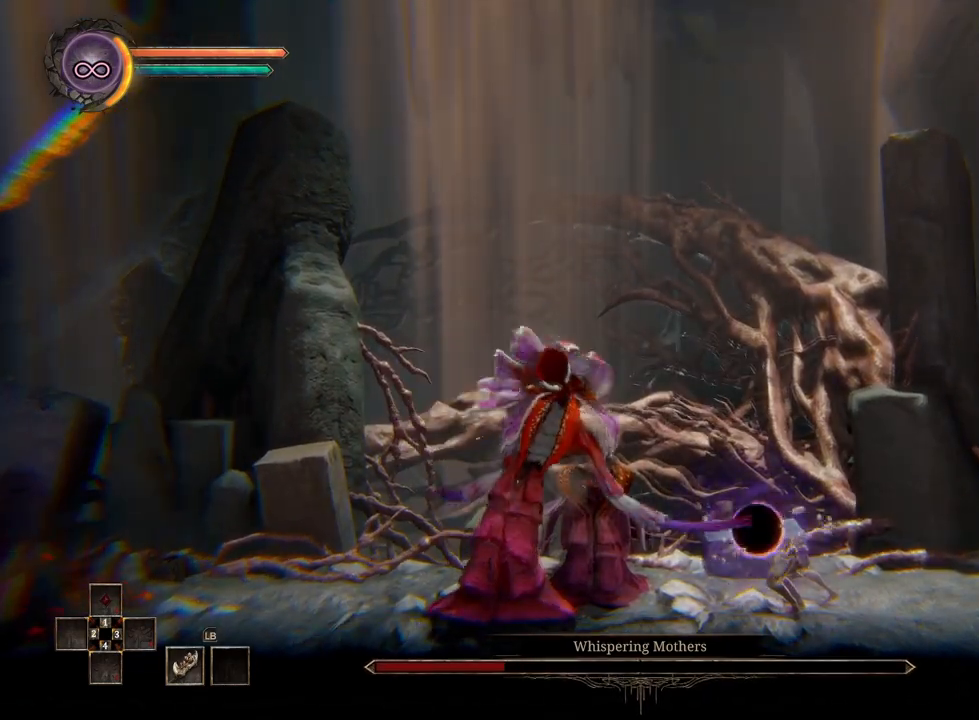
{"buttons": [], "left_stick": "center", "right_stick": "center", "events": [[450, "R2", "up"]]}
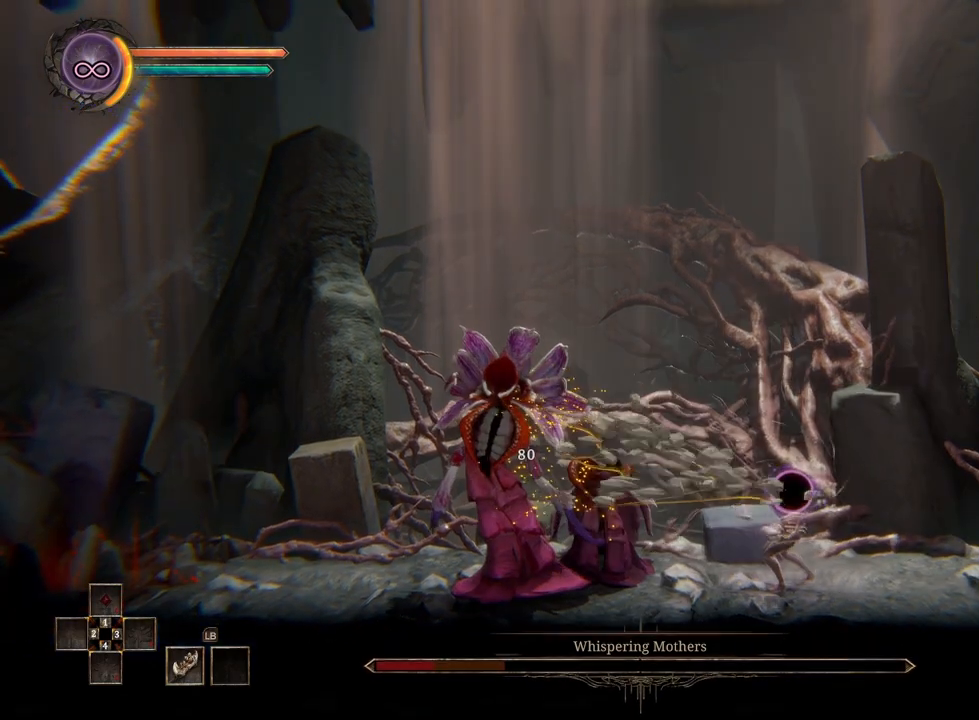
{"buttons": [], "left_stick": "center", "right_stick": "center", "events": []}
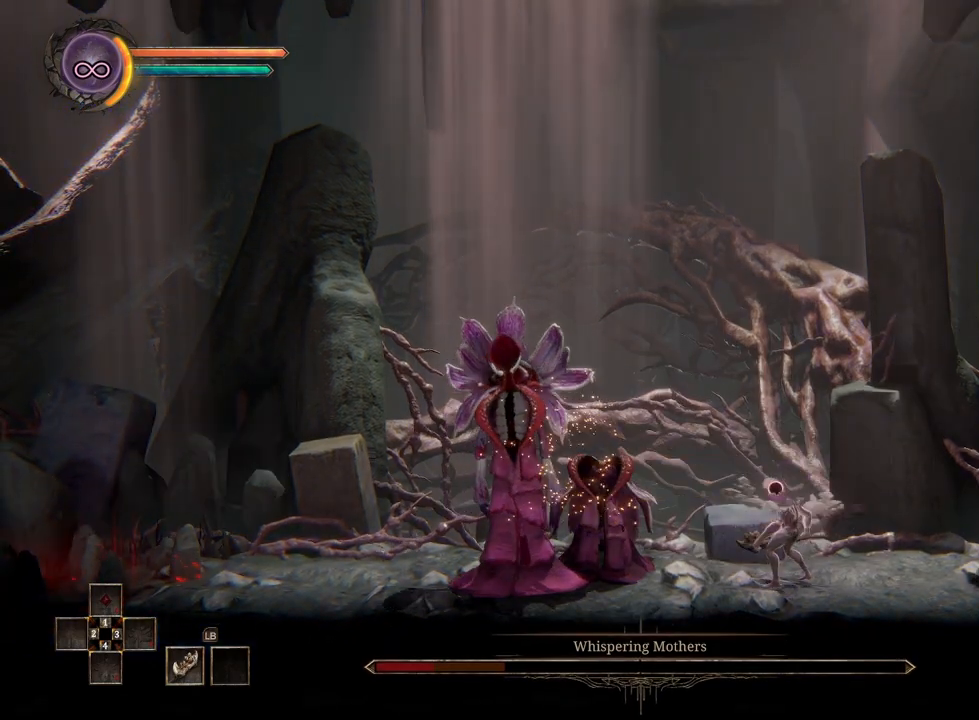
{"buttons": [], "left_stick": "center", "right_stick": "center", "events": []}
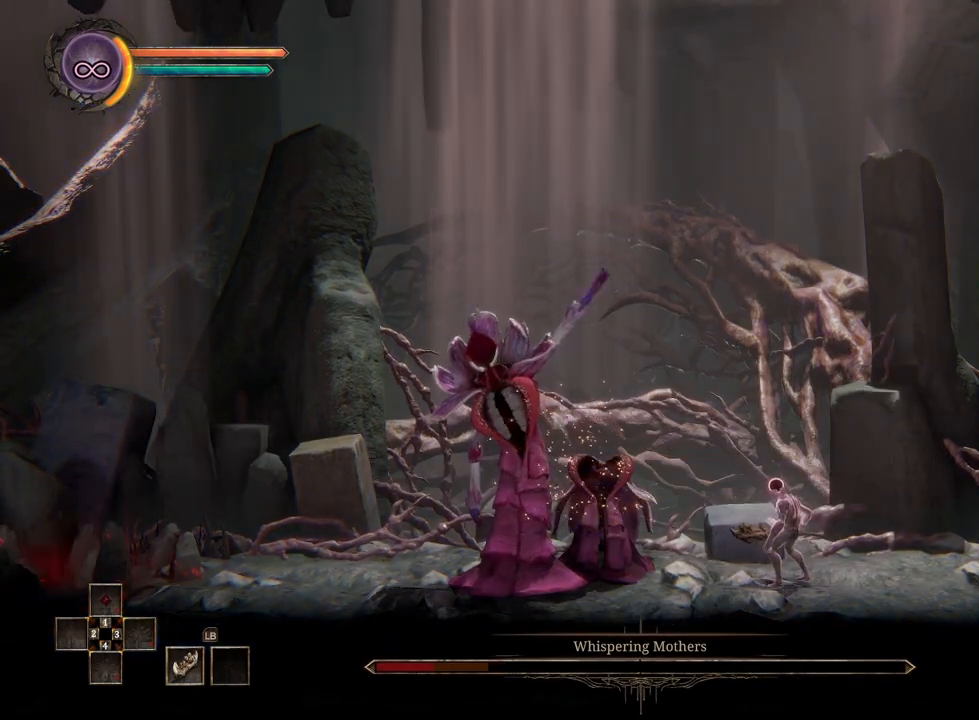
{"buttons": ["R2"], "left_stick": "center", "right_stick": "center", "events": [[383, "R2", "down"]]}
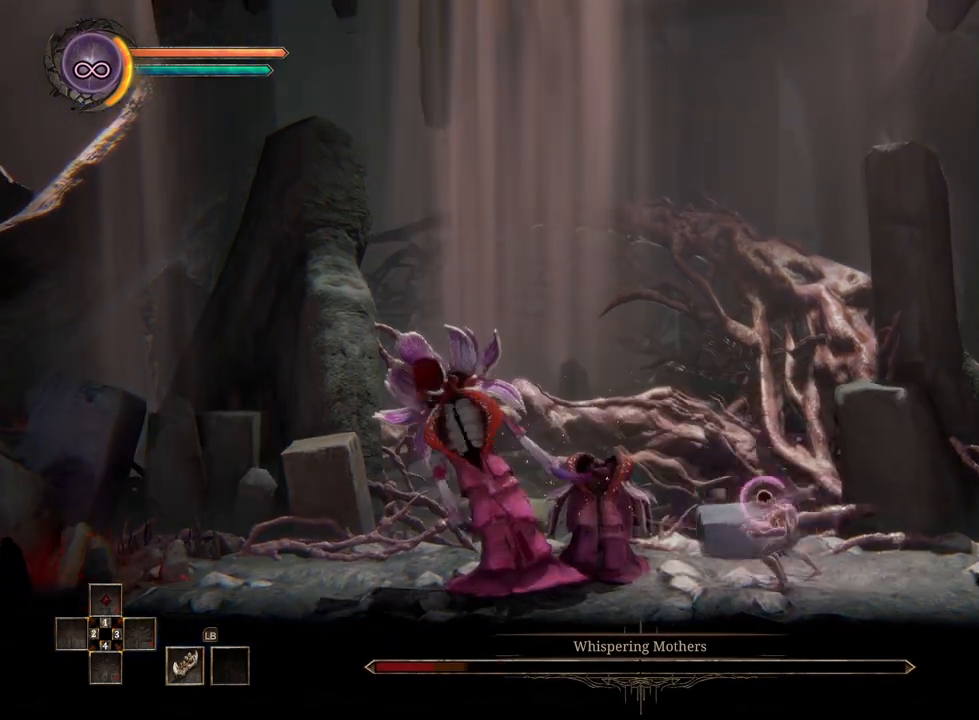
{"buttons": ["R2"], "left_stick": "center", "right_stick": "center", "events": []}
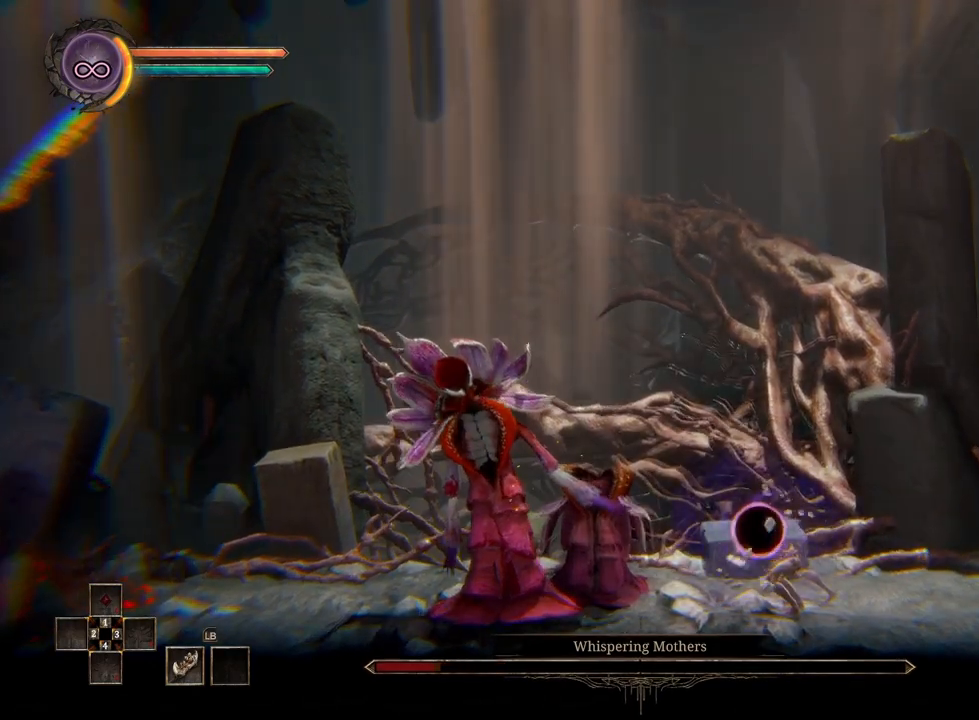
{"buttons": ["R2"], "left_stick": "center", "right_stick": "center", "events": []}
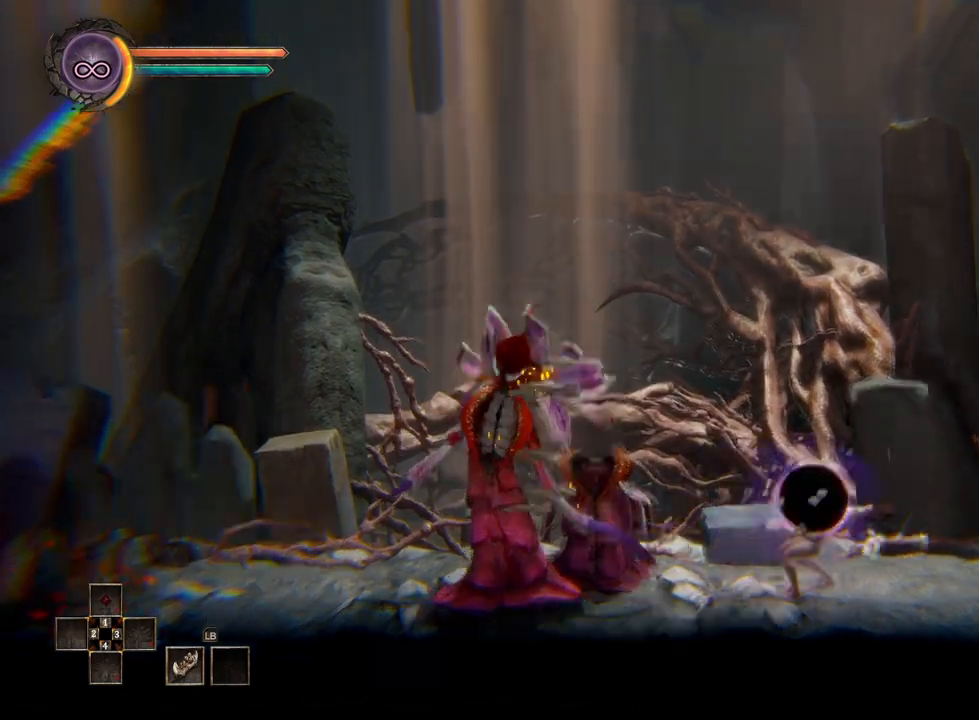
{"buttons": [], "left_stick": "center", "right_stick": "center", "events": [[350, "R2", "up"]]}
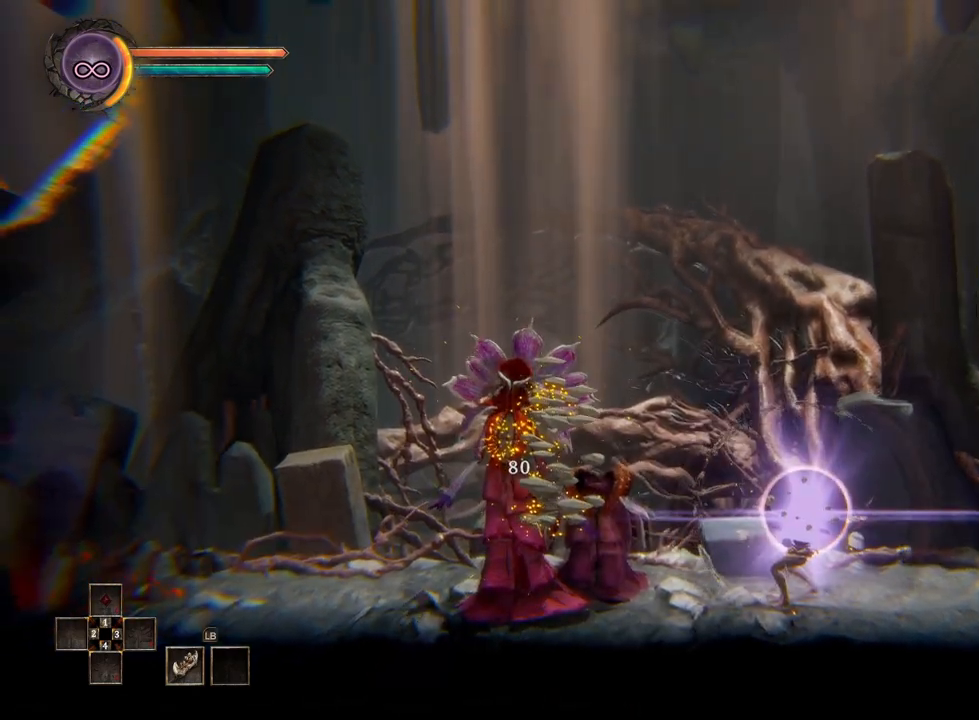
{"buttons": [], "left_stick": "center", "right_stick": "center", "events": []}
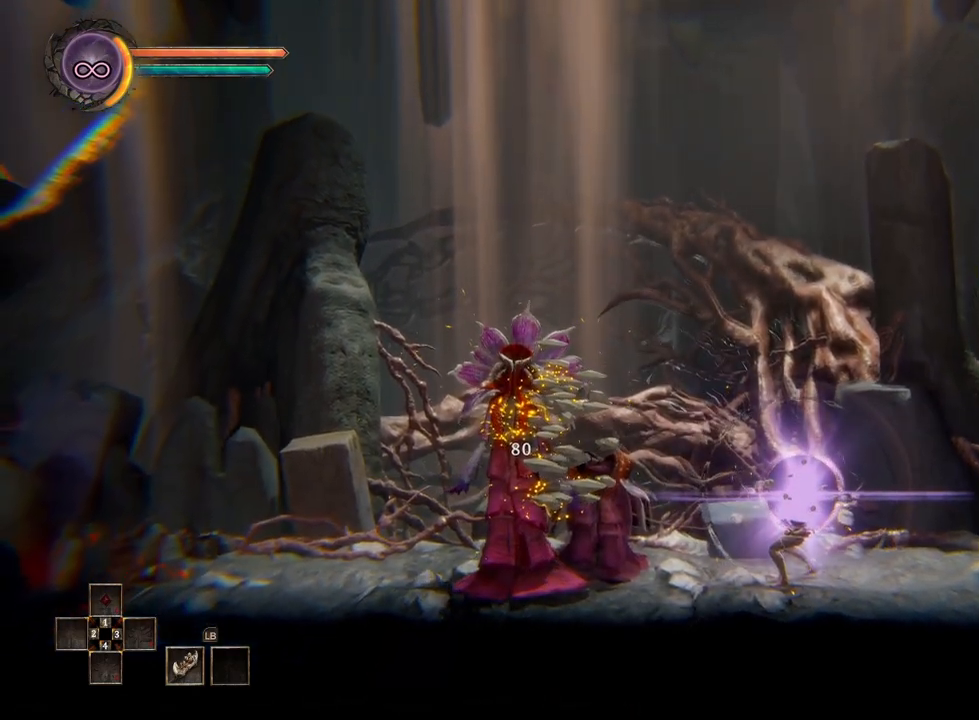
{"buttons": [], "left_stick": "center", "right_stick": "center", "events": []}
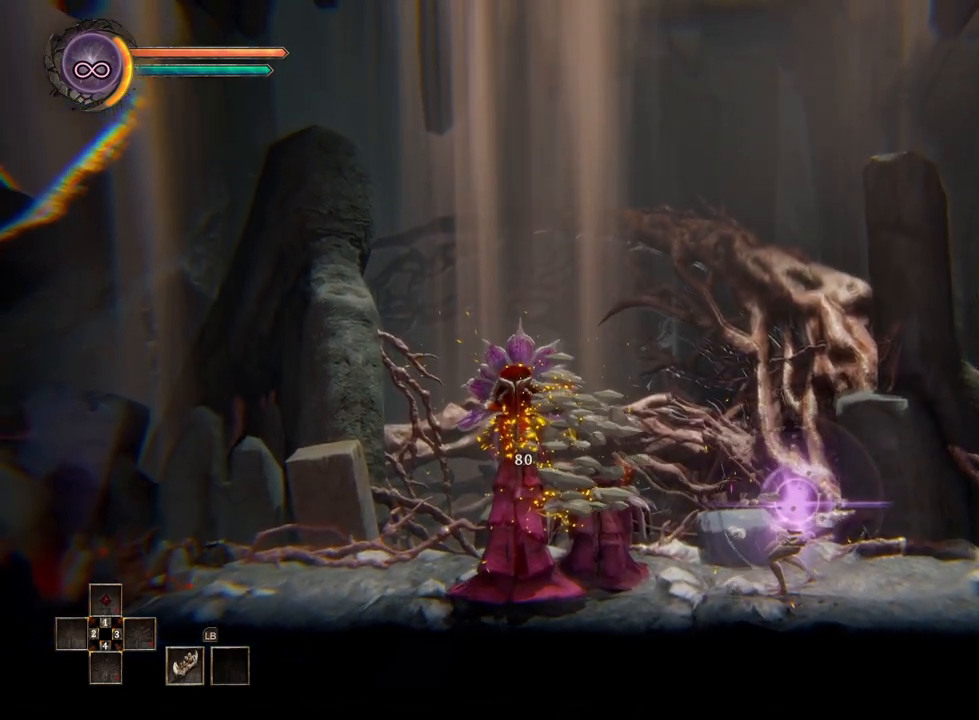
{"buttons": [], "left_stick": "center", "right_stick": "center", "events": []}
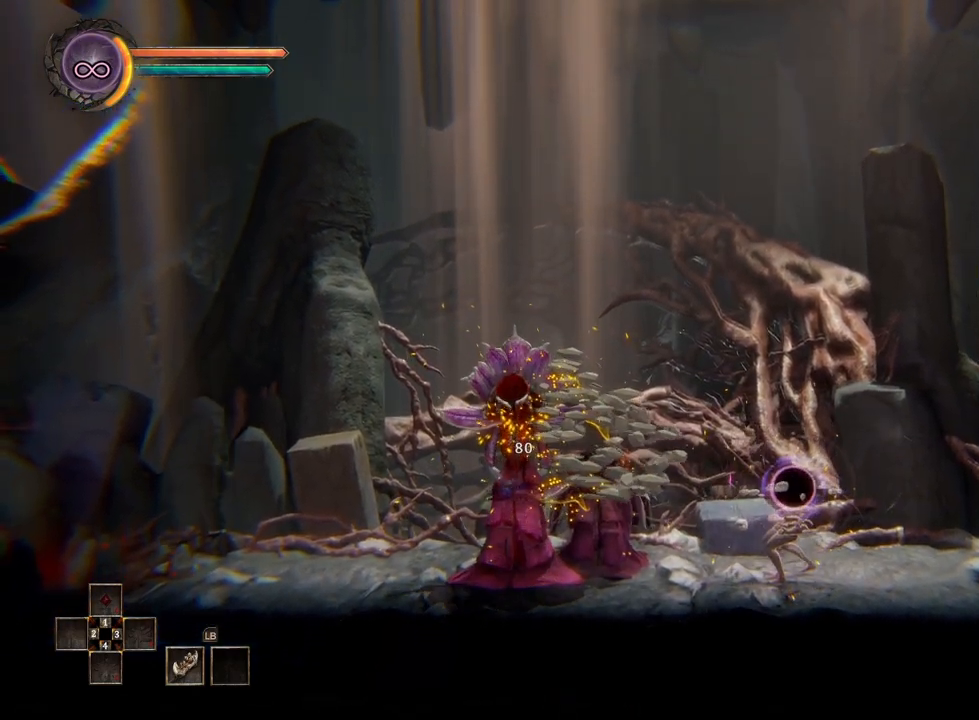
{"buttons": [], "left_stick": "center", "right_stick": "center", "events": []}
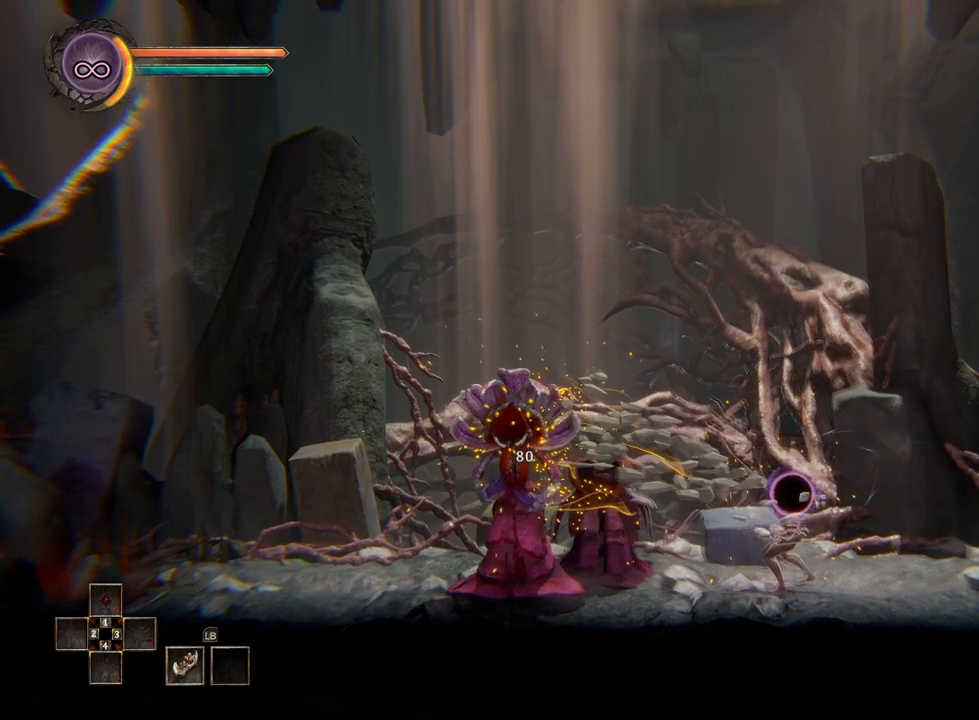
{"buttons": [], "left_stick": "center", "right_stick": "center", "events": []}
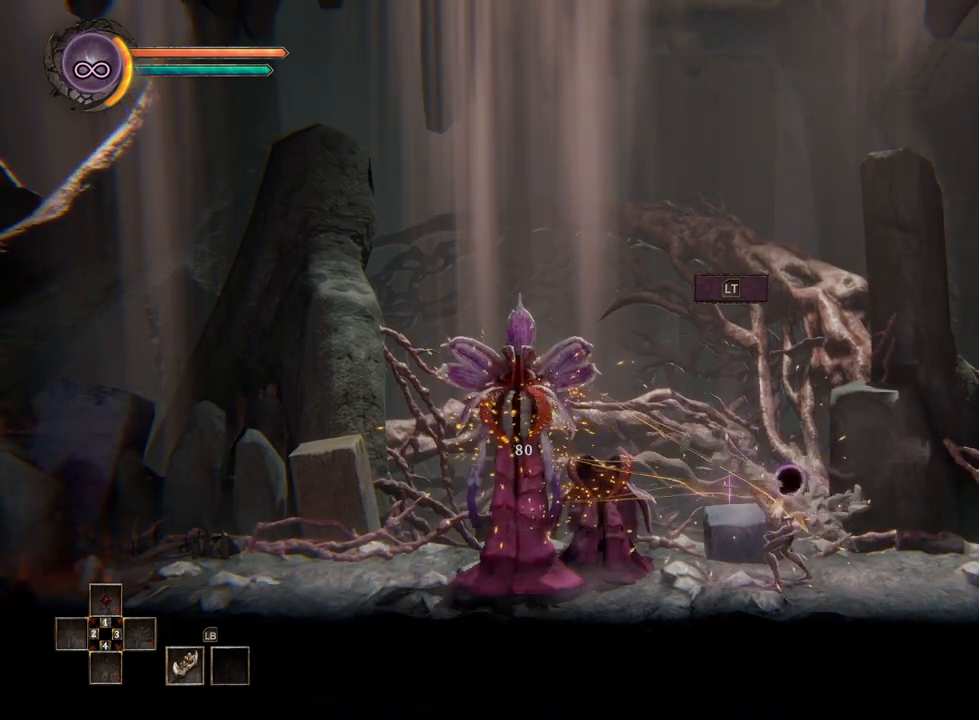
{"buttons": [], "left_stick": "center", "right_stick": "center", "events": [[383, "L2", "down"], [500, "L2", "up"]]}